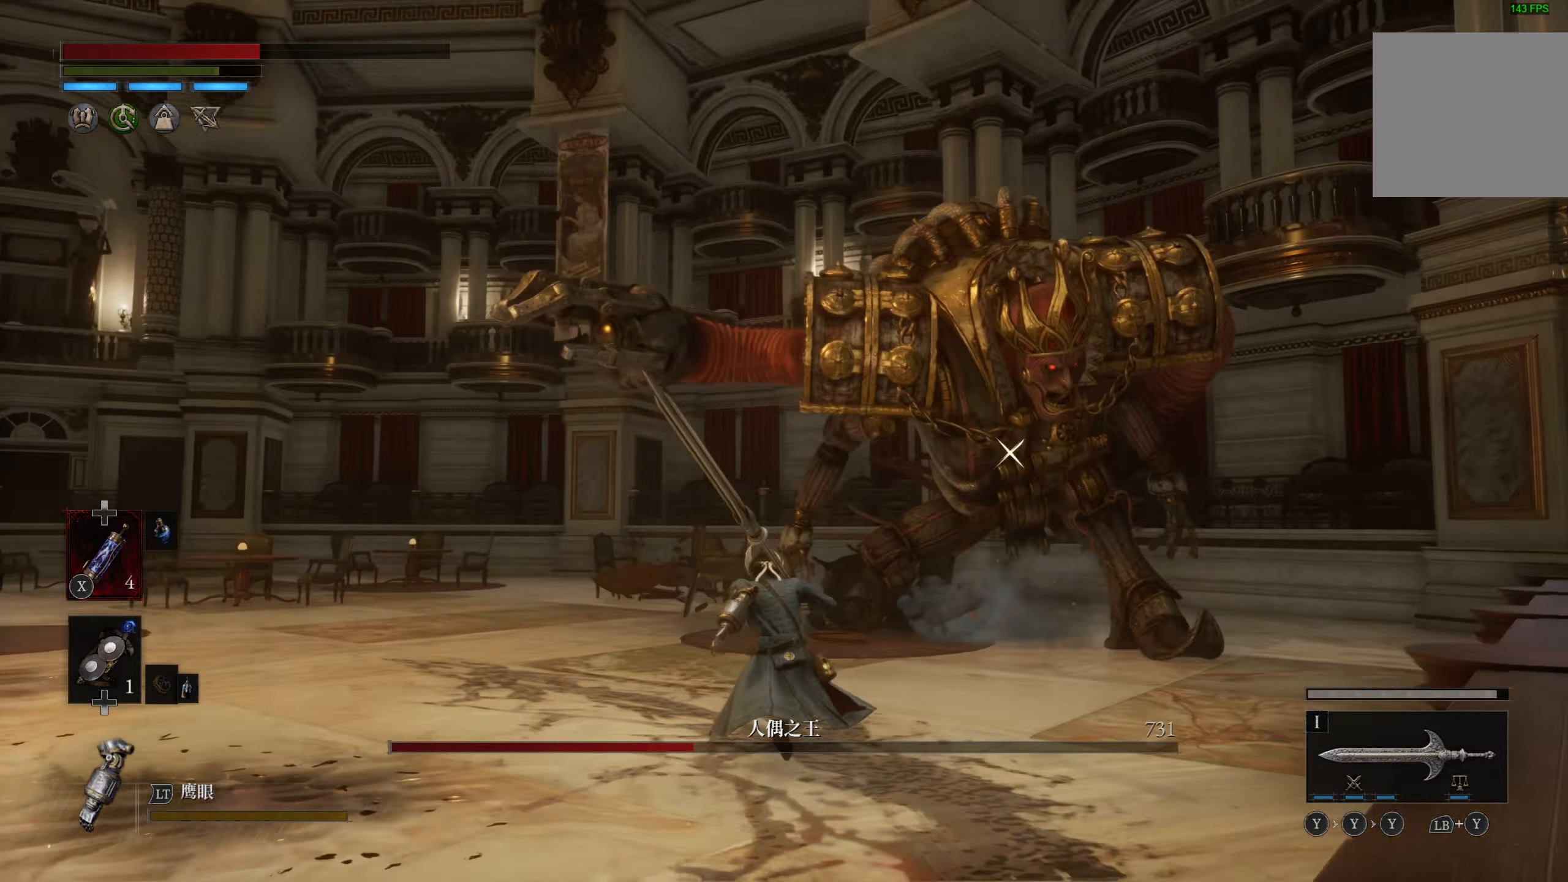
Gameplay with a controller (PlayStation layout); each line is a JSON object with the inputs held at the frame after it. "events" lists button and stick changes between this image and that frame as [ms after this image, input, new state], when the widget could be followed in between.
{"buttons": ["SQUARE"], "left_stick": "down-left", "right_stick": "center", "events": [[267, "left_stick", "left"], [317, "left_stick", "down-left"], [350, "SQUARE", "down"], [434, "SQUARE", "up"], [484, "SQUARE", "down"]]}
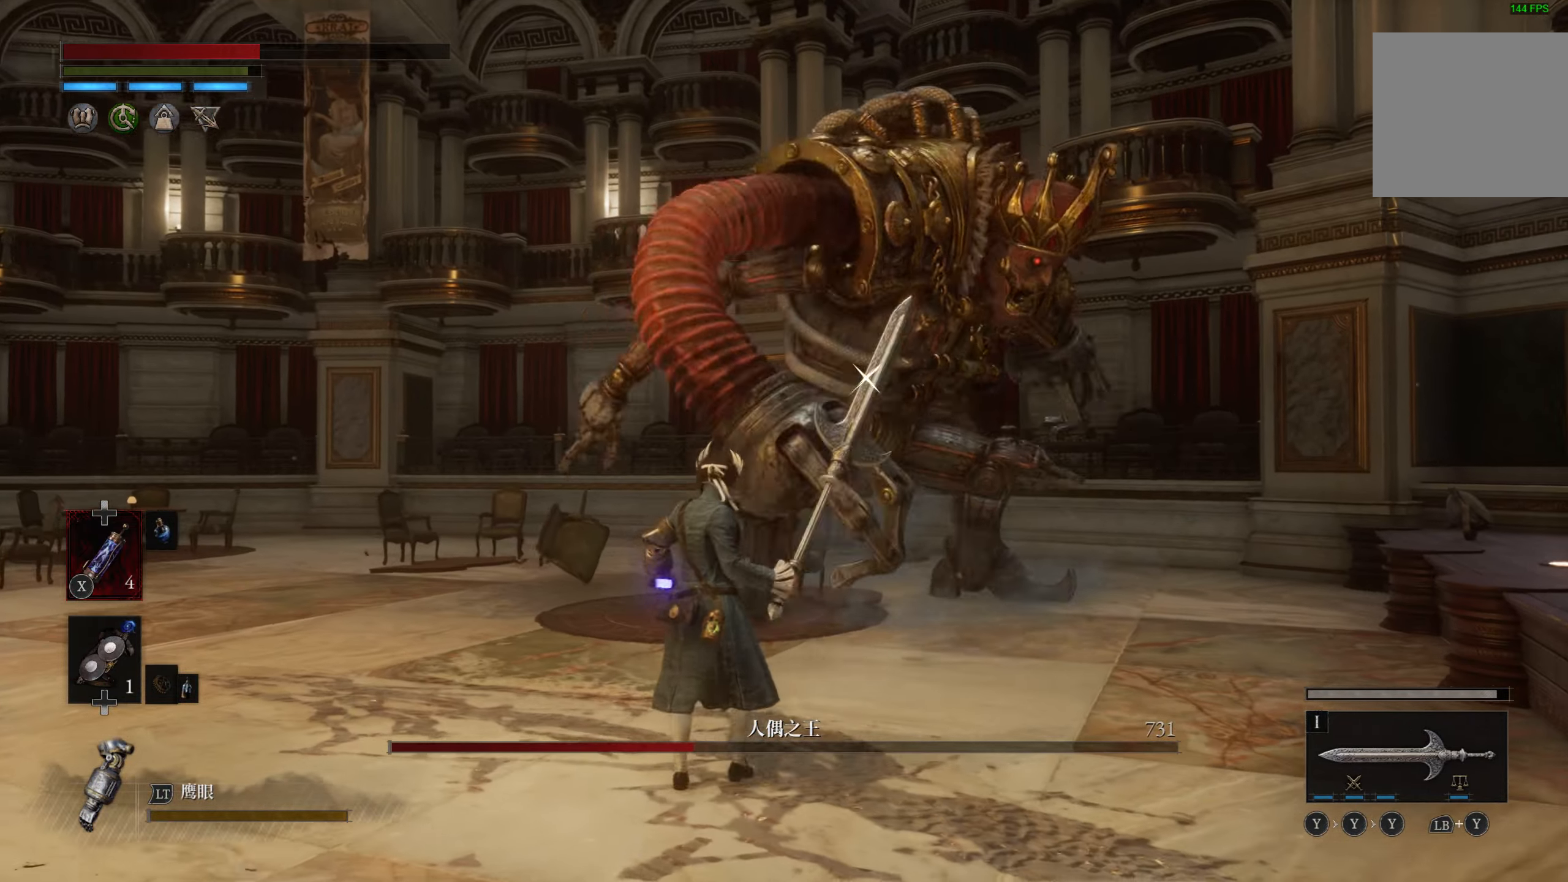
{"buttons": [], "left_stick": "down-left", "right_stick": "center", "events": [[67, "SQUARE", "up"]]}
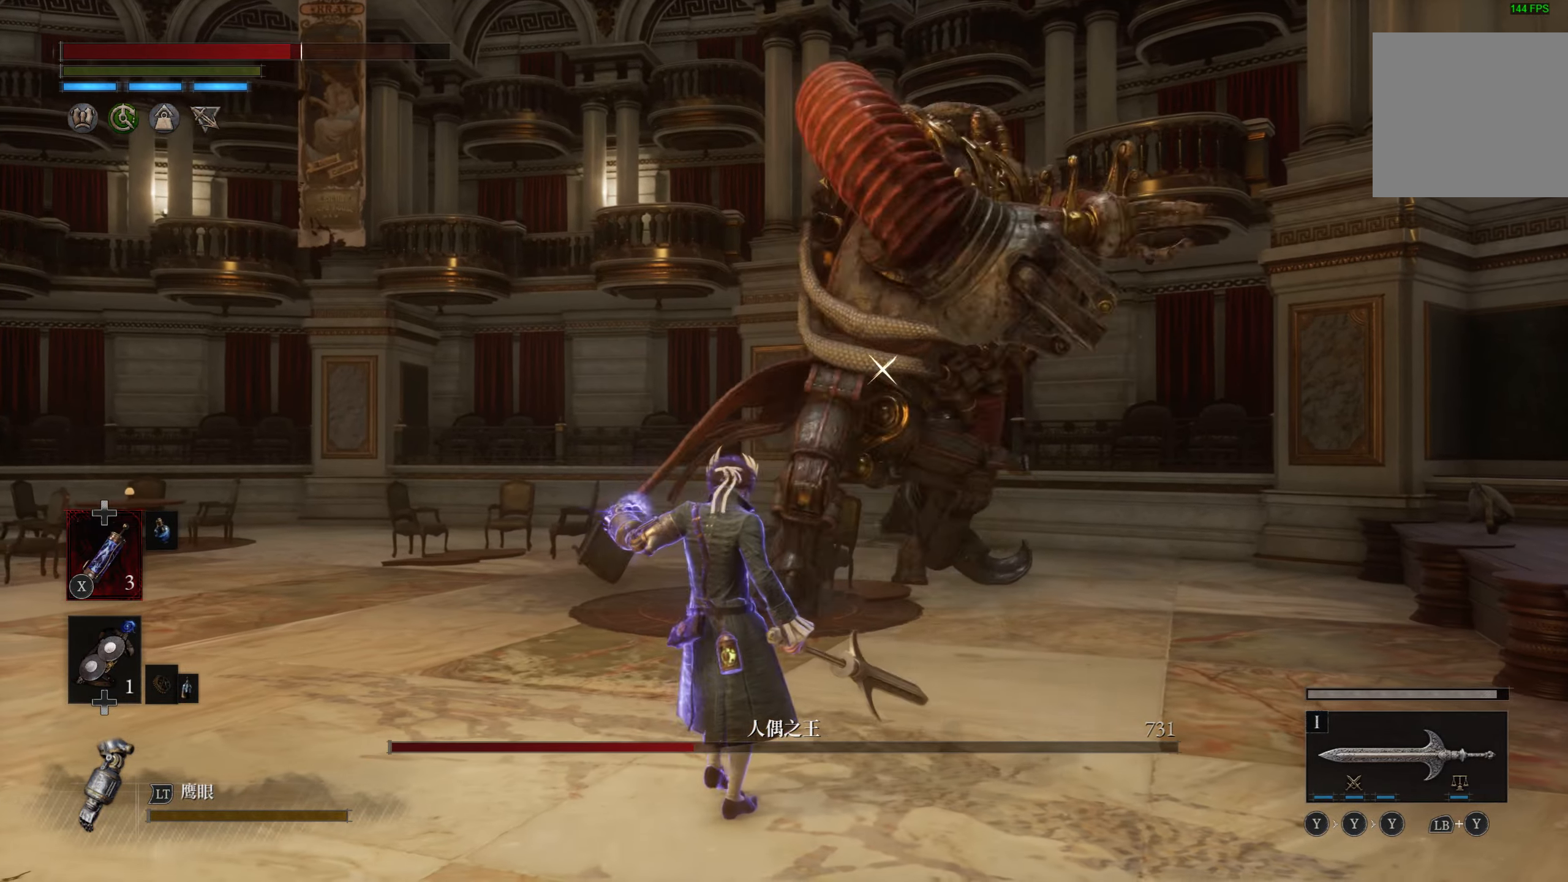
{"buttons": [], "left_stick": "left", "right_stick": "center", "events": [[150, "left_stick", "left"], [167, "CIRCLE", "down"], [250, "CIRCLE", "up"], [300, "CIRCLE", "down"], [384, "CIRCLE", "up"]]}
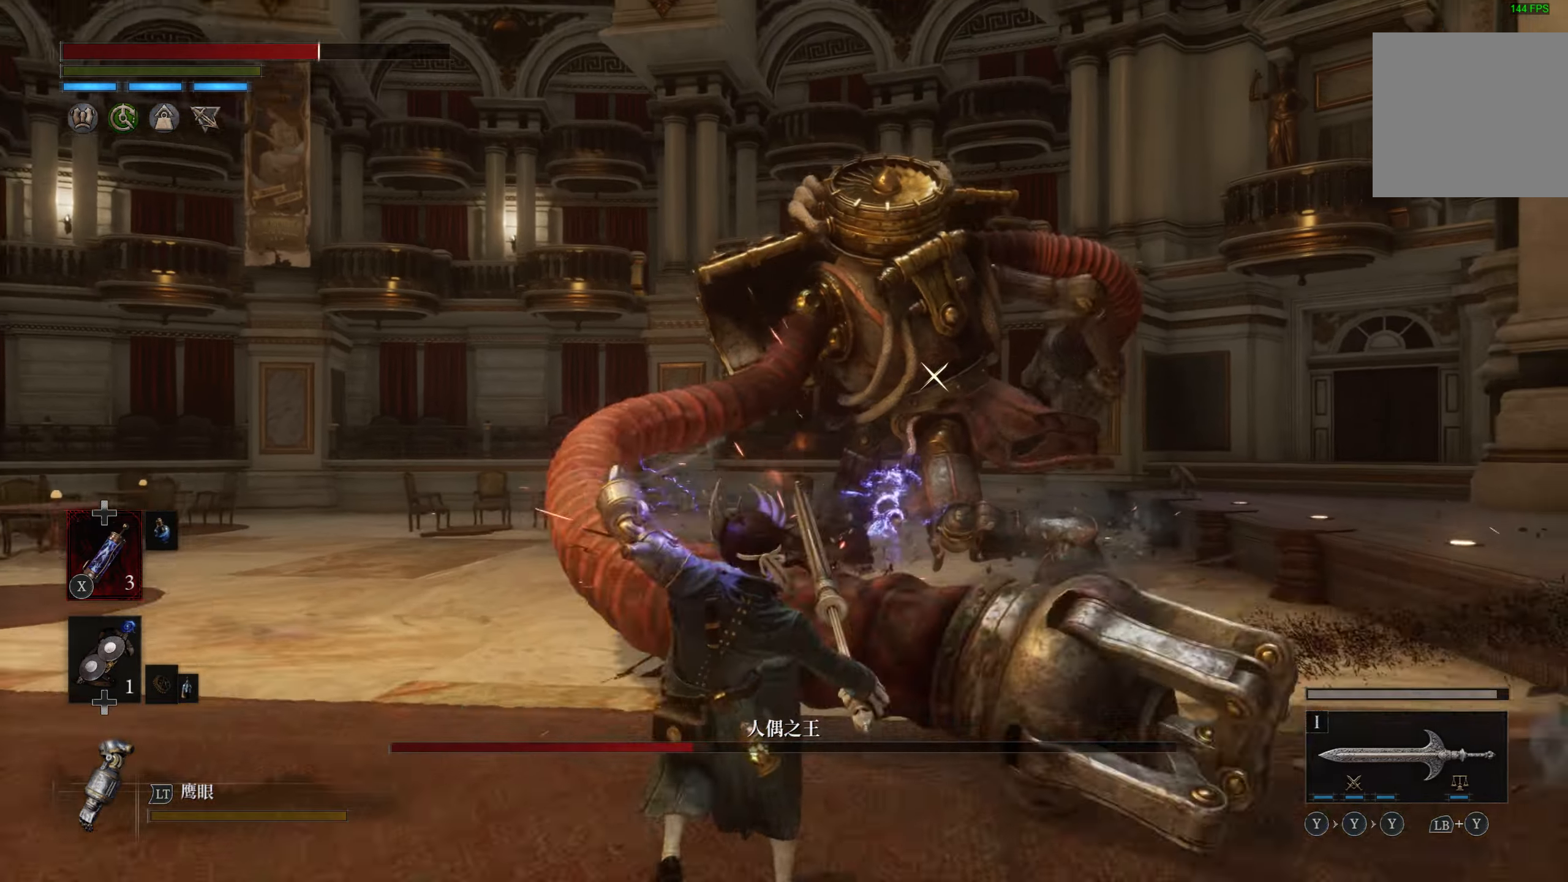
{"buttons": [], "left_stick": "left", "right_stick": "center", "events": [[117, "left_stick", "down-left"], [266, "left_stick", "left"]]}
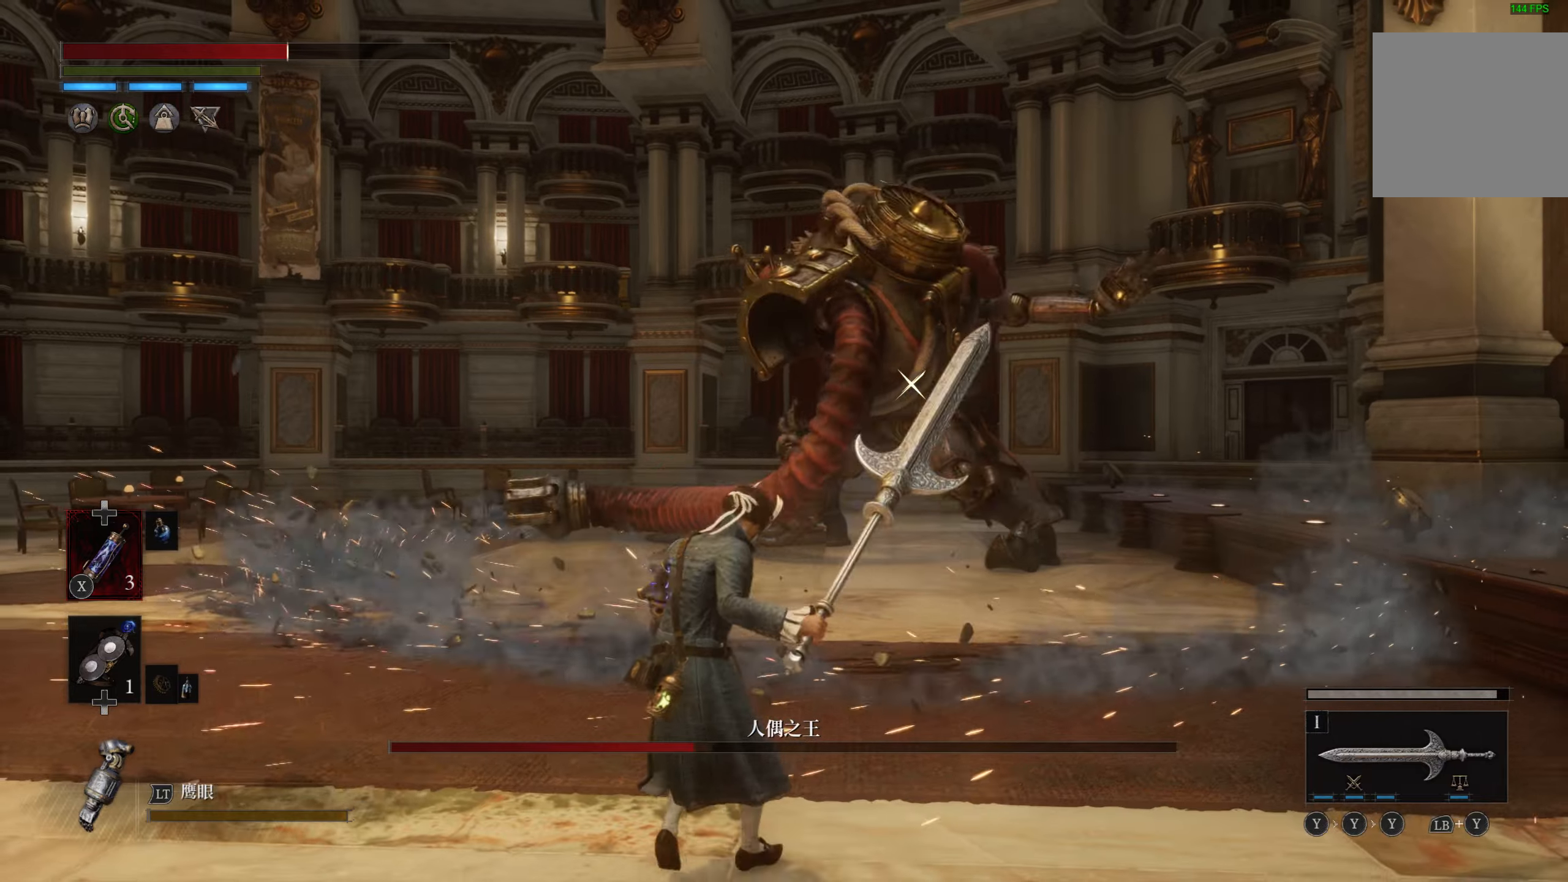
{"buttons": [], "left_stick": "up", "right_stick": "center", "events": [[316, "left_stick", "up-left"], [483, "left_stick", "up"]]}
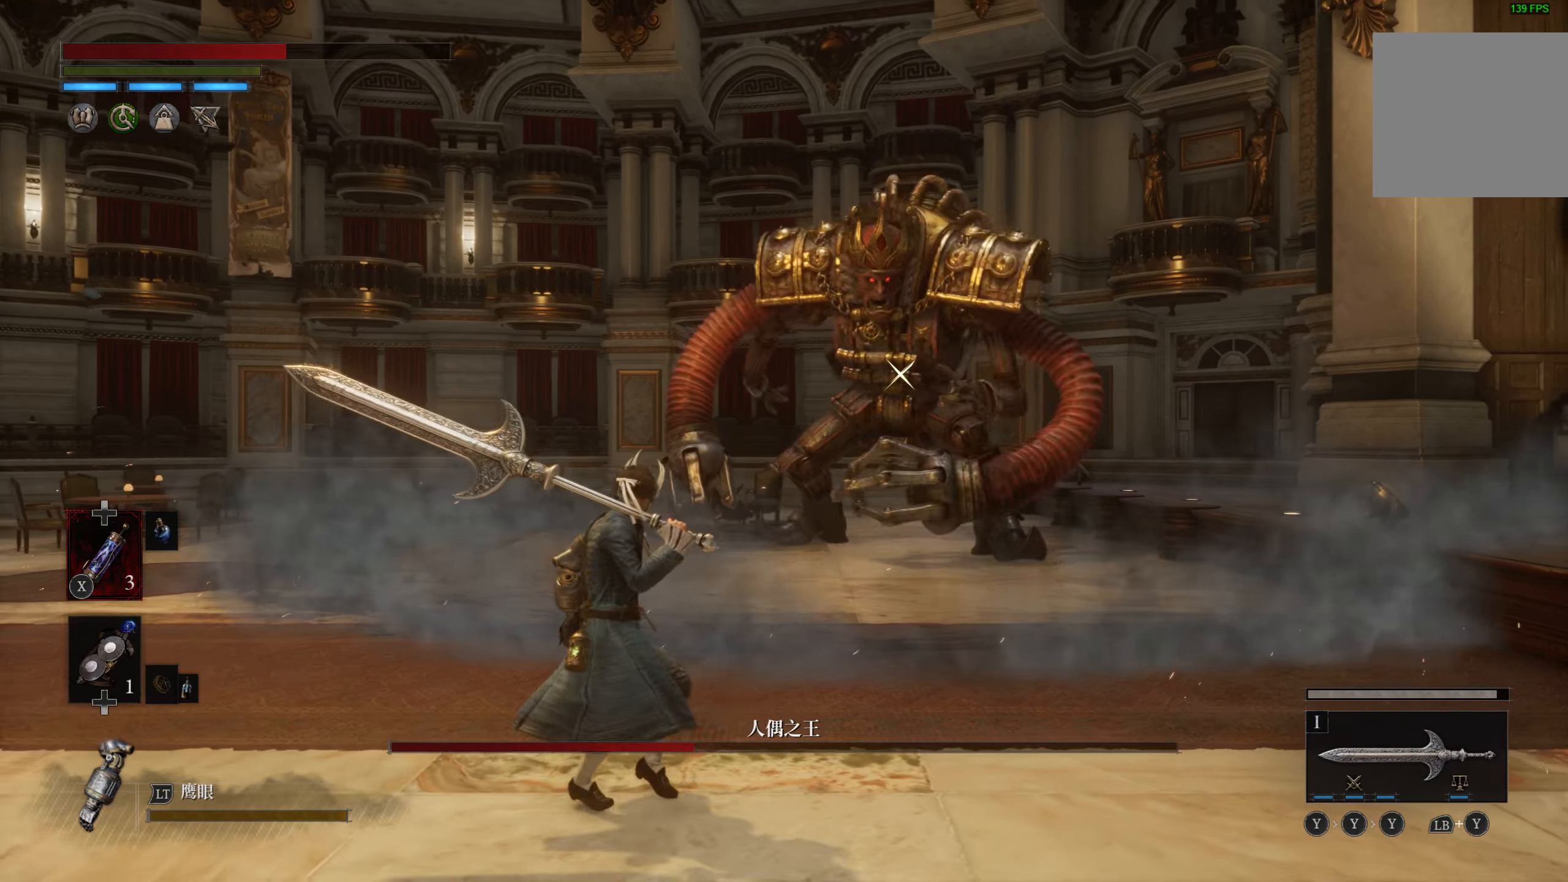
{"buttons": ["CIRCLE"], "left_stick": "up", "right_stick": "center", "events": [[116, "CIRCLE", "down"]]}
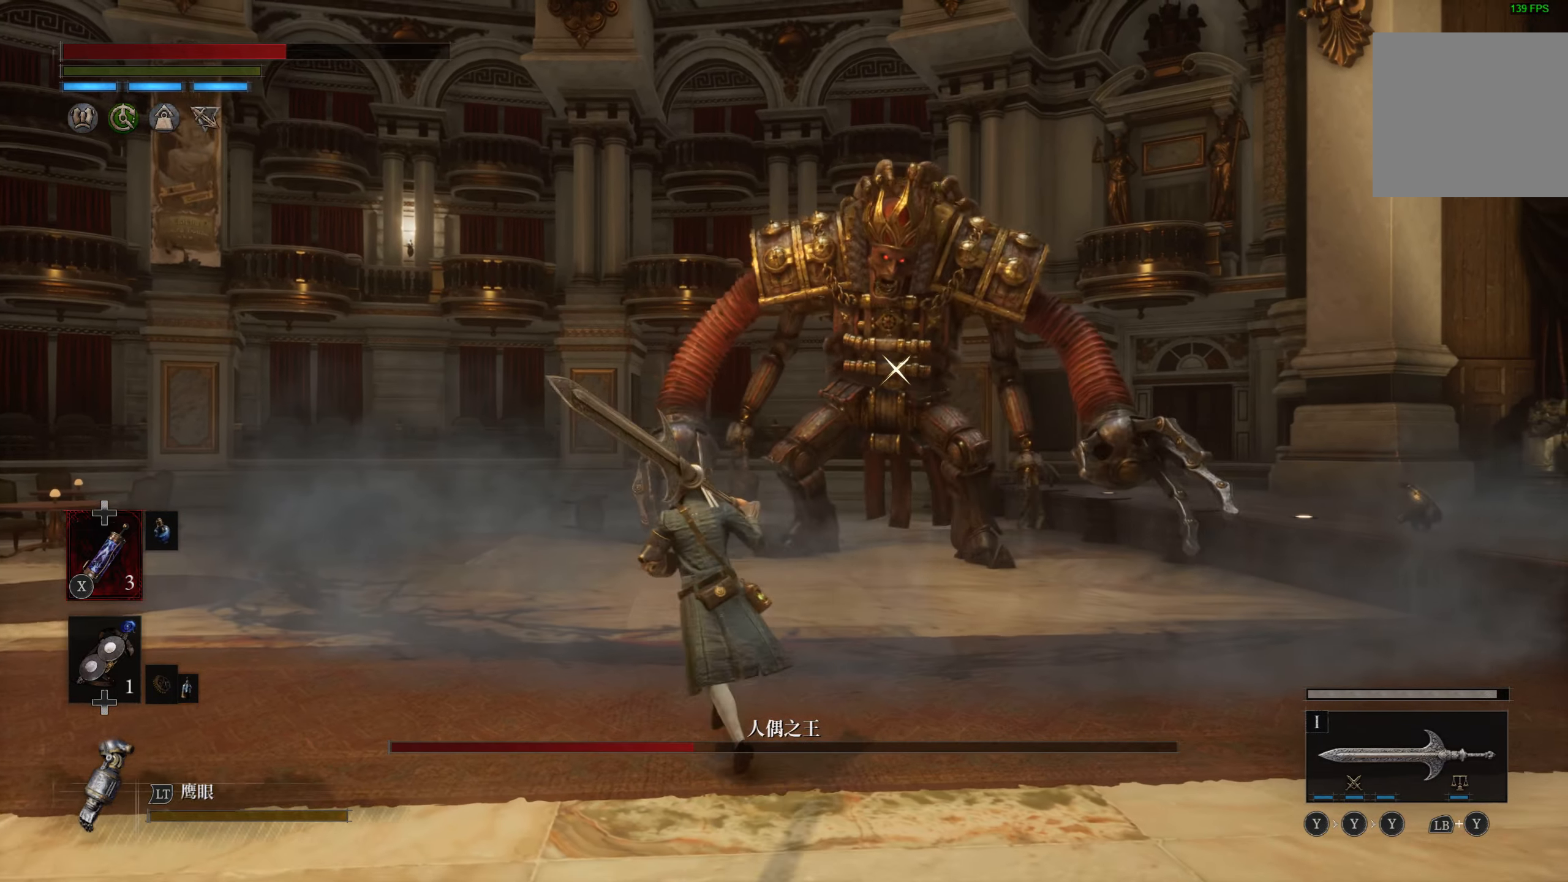
{"buttons": ["CIRCLE"], "left_stick": "up-left", "right_stick": "center", "events": [[366, "left_stick", "up-left"]]}
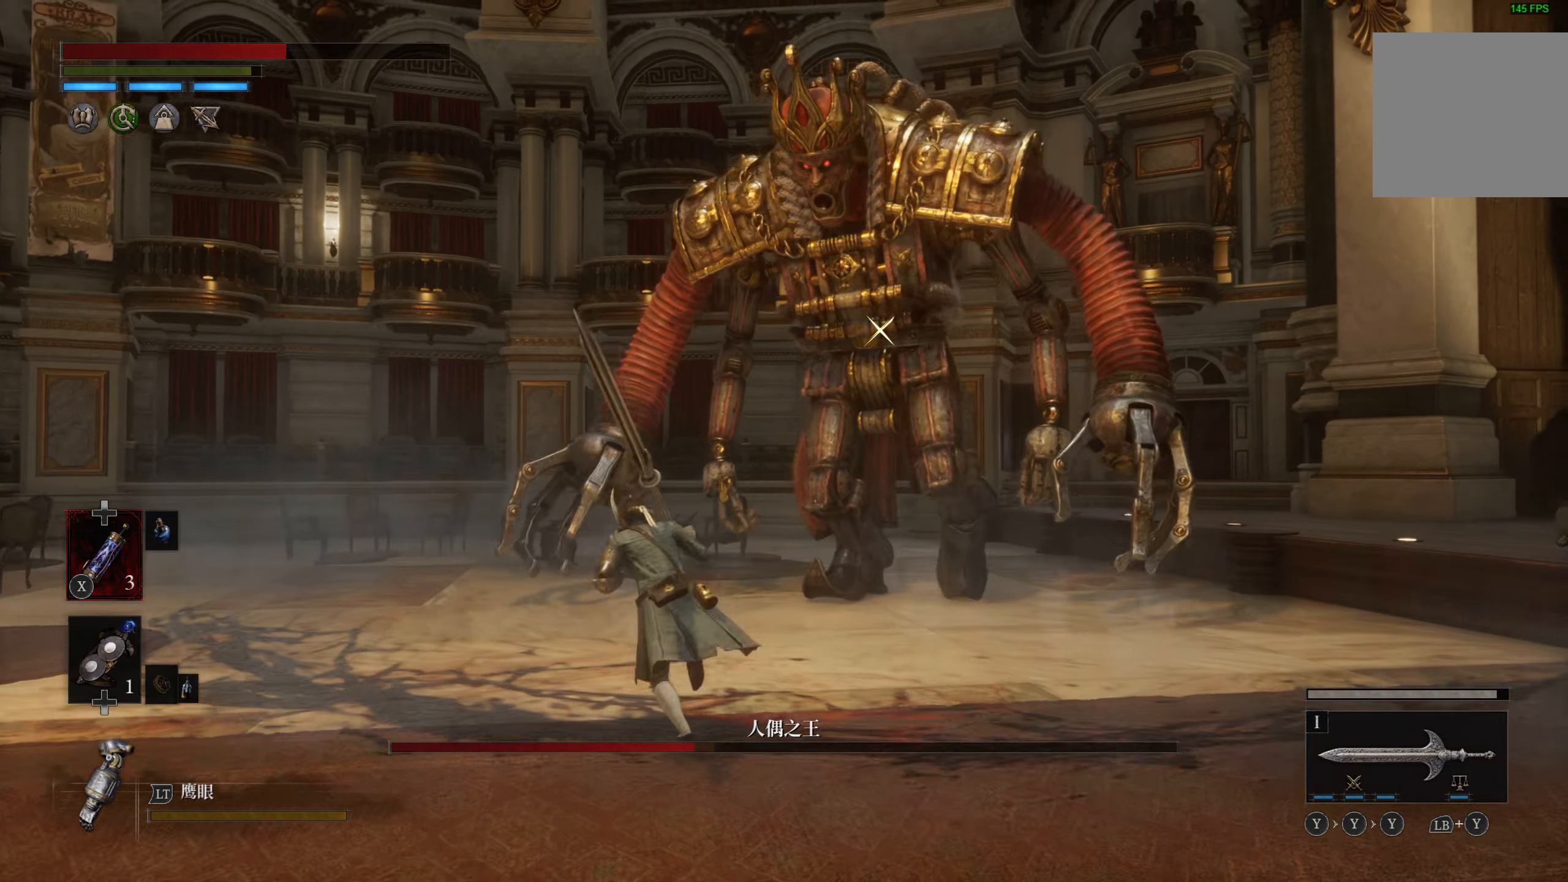
{"buttons": [], "left_stick": "up", "right_stick": "center", "events": [[66, "CIRCLE", "up"], [100, "left_stick", "up"]]}